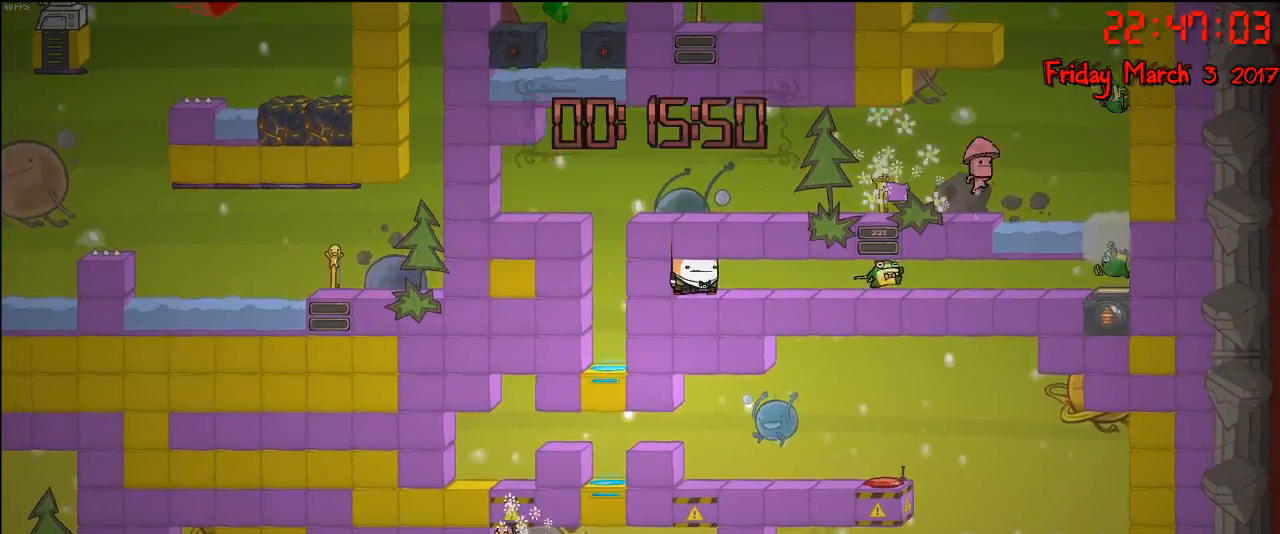
Gameplay with a controller (Xbox layout); each line is a JSON object with the inputs held at the frame after it. "events" lists button and stick changes between this image and that frame as [ms after this image, input, new state], when the widget could be followed in between.
{"buttons": [], "left_stick": "left", "right_stick": "center", "events": [[67, "left_stick", "right"], [283, "left_stick", "center"], [350, "left_stick", "left"]]}
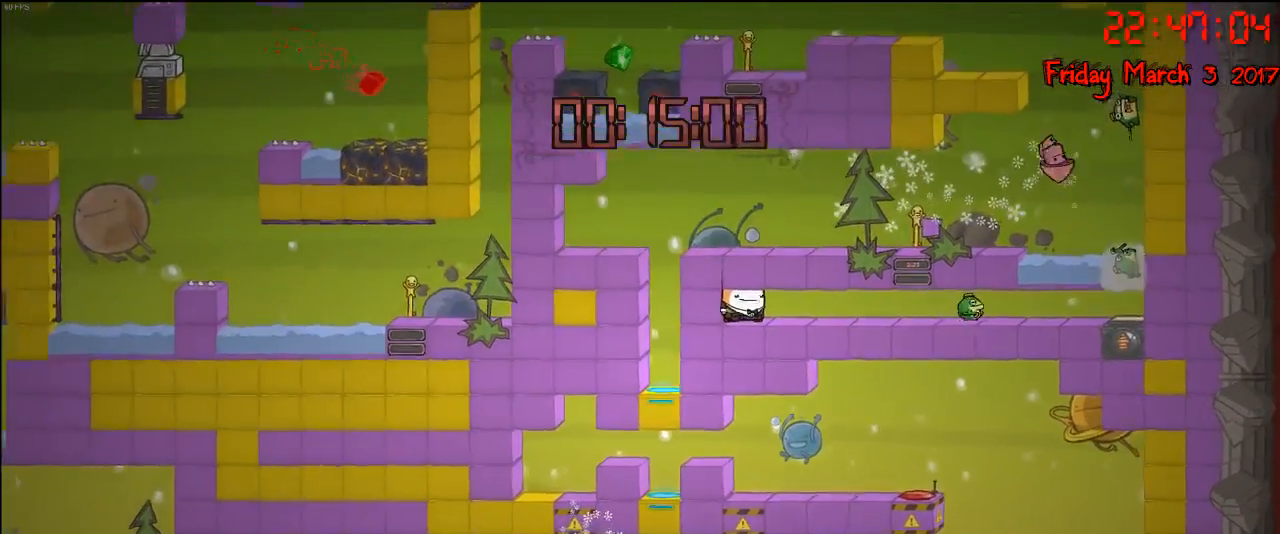
{"buttons": [], "left_stick": "left", "right_stick": "center", "events": [[67, "left_stick", "right"], [350, "left_stick", "left"]]}
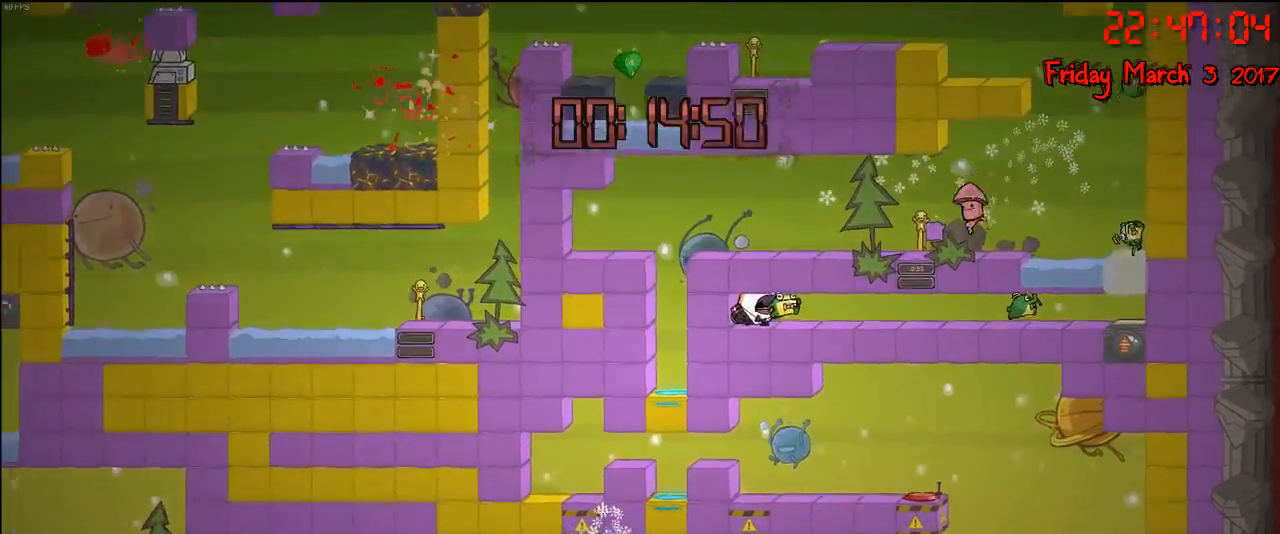
{"buttons": [], "left_stick": "center", "right_stick": "center", "events": [[400, "left_stick", "center"]]}
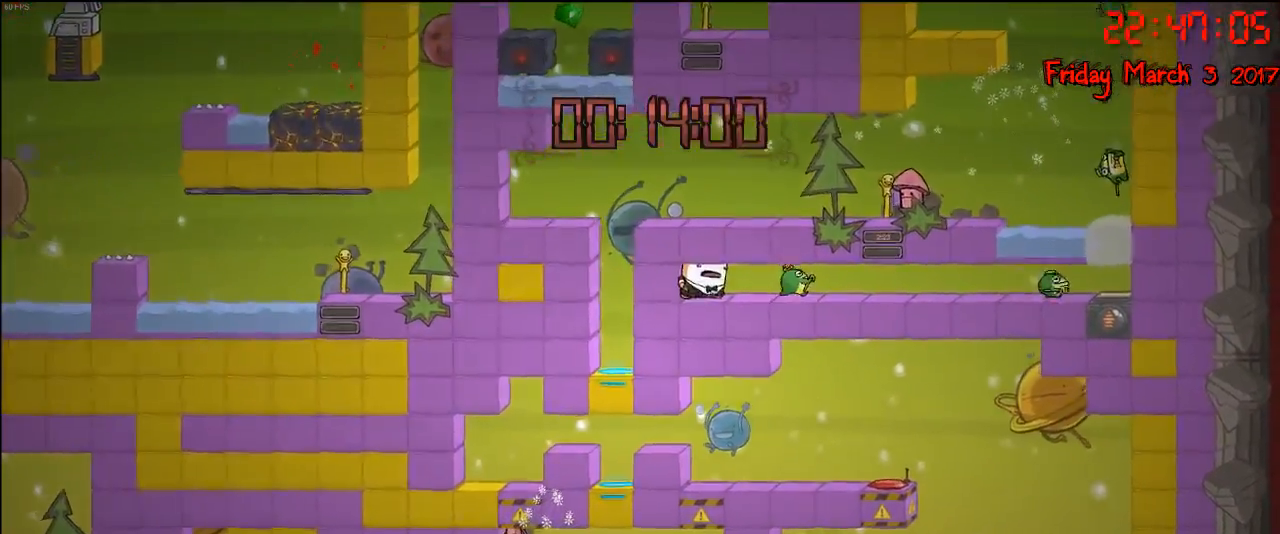
{"buttons": ["B"], "left_stick": "center", "right_stick": "center", "events": [[67, "left_stick", "right"], [150, "L1", "down"], [300, "L1", "up"], [367, "left_stick", "center"], [500, "B", "down"]]}
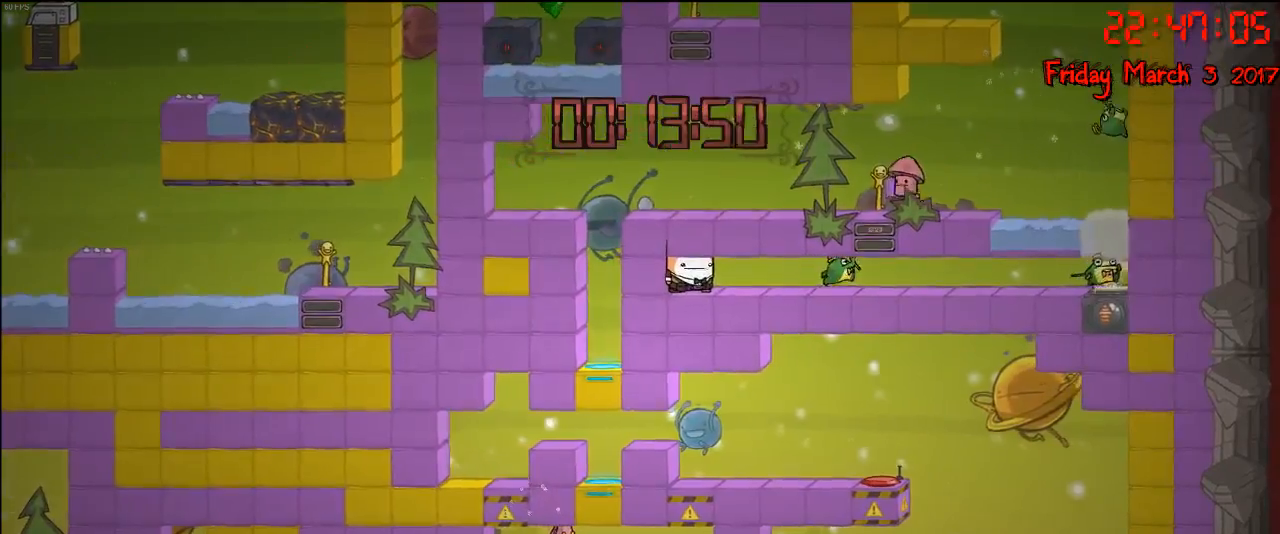
{"buttons": ["B"], "left_stick": "right", "right_stick": "center", "events": [[150, "B", "up"], [317, "B", "down"], [350, "left_stick", "right"], [383, "B", "up"], [483, "B", "down"]]}
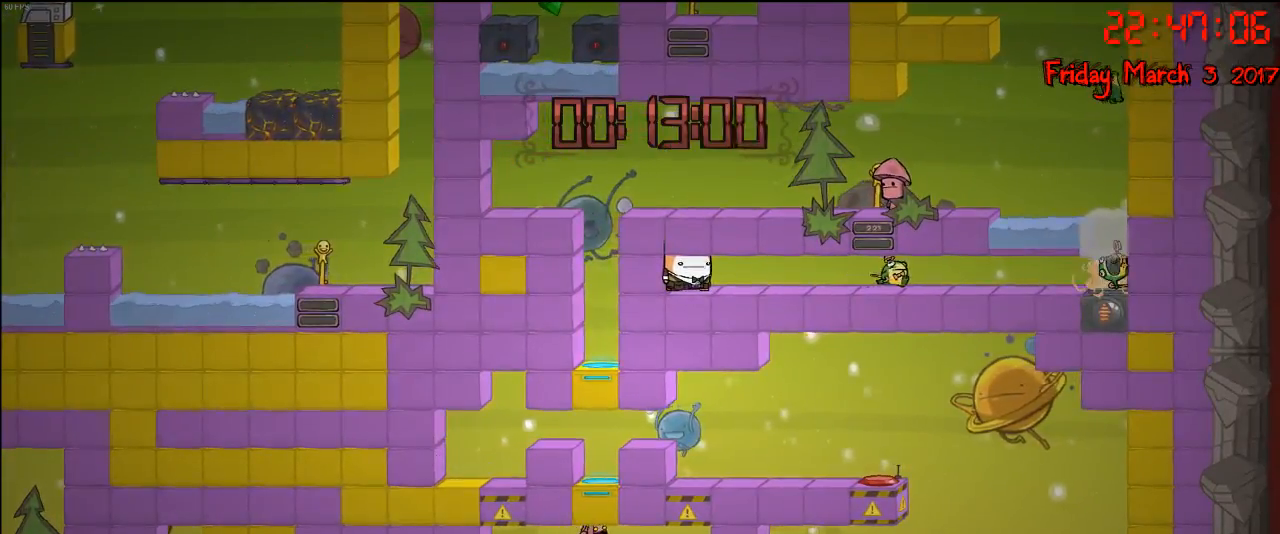
{"buttons": [], "left_stick": "center", "right_stick": "center", "events": [[83, "B", "up"], [167, "B", "down"], [250, "B", "up"], [500, "left_stick", "center"]]}
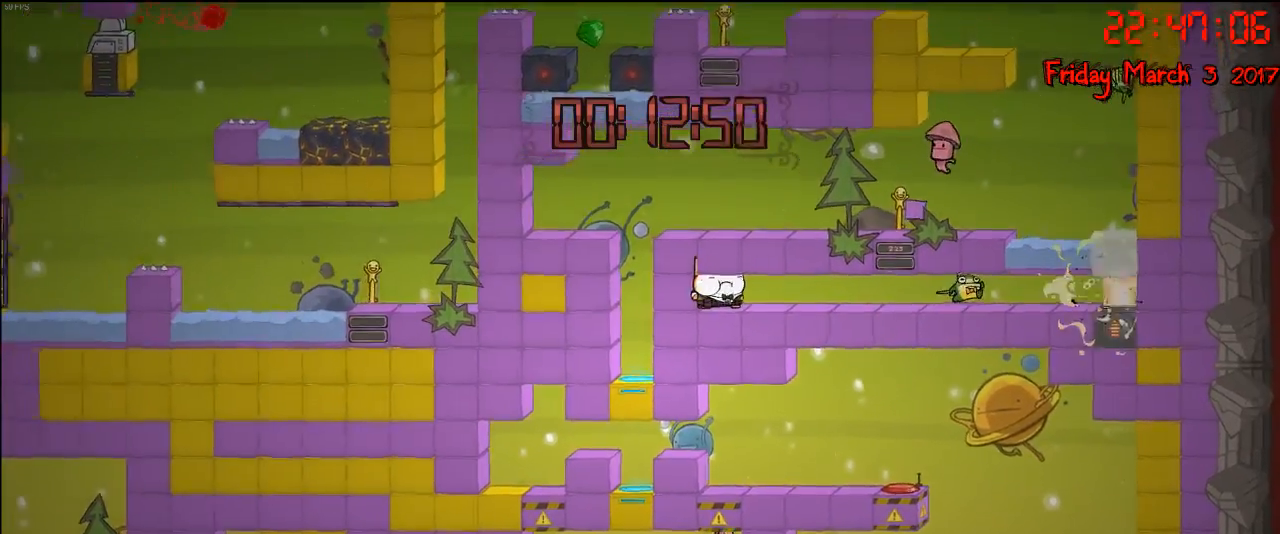
{"buttons": ["B"], "left_stick": "center", "right_stick": "center", "events": [[83, "B", "down"], [167, "B", "up"], [217, "L2", "down"], [400, "B", "down"], [400, "L2", "up"]]}
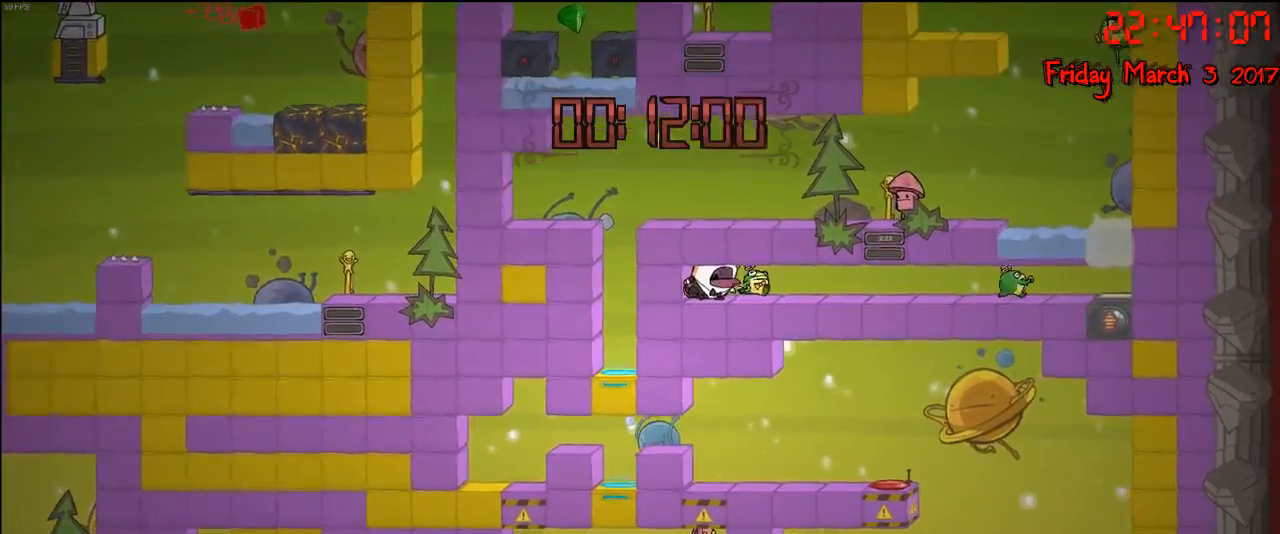
{"buttons": [], "left_stick": "center", "right_stick": "center", "events": [[17, "B", "up"]]}
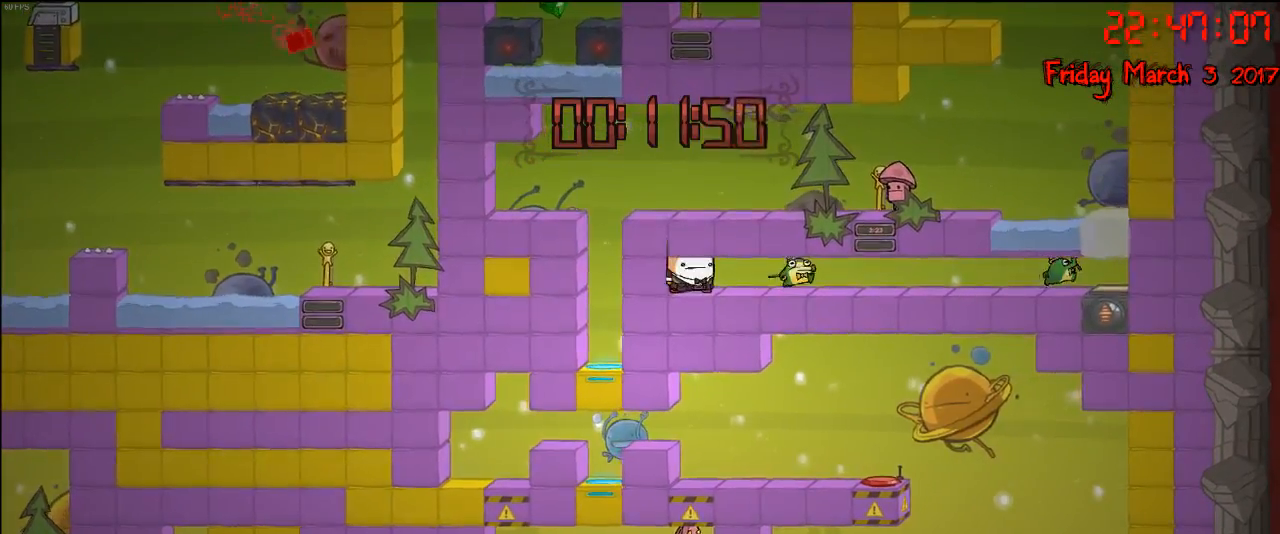
{"buttons": [], "left_stick": "left", "right_stick": "center", "events": [[17, "left_stick", "right"], [183, "B", "down"], [183, "left_stick", "center"], [300, "B", "up"], [467, "left_stick", "left"]]}
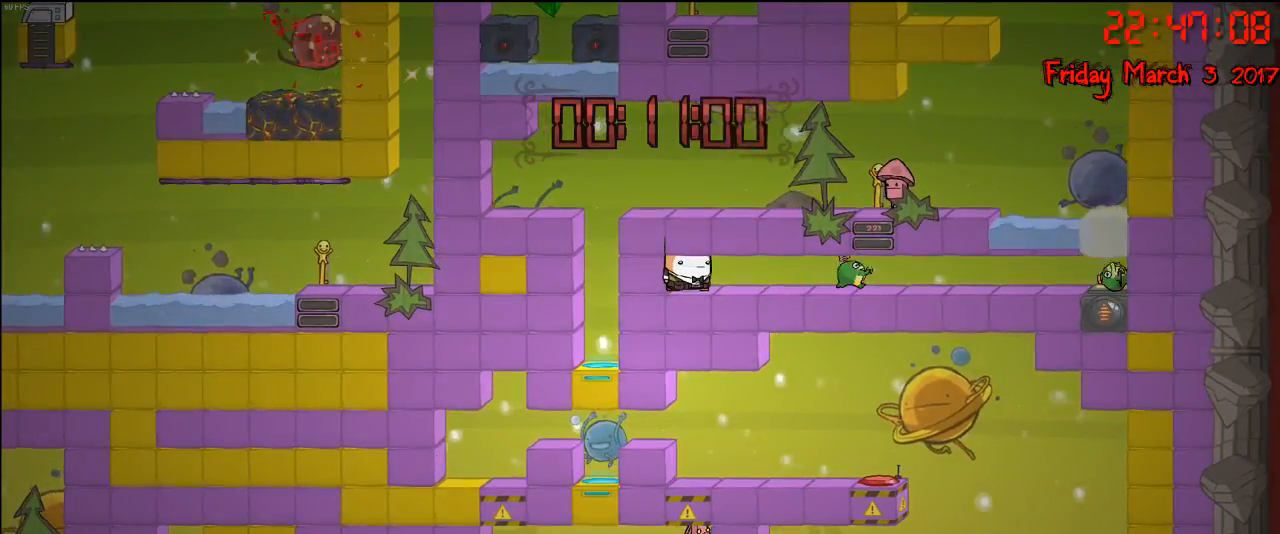
{"buttons": [], "left_stick": "left", "right_stick": "center", "events": []}
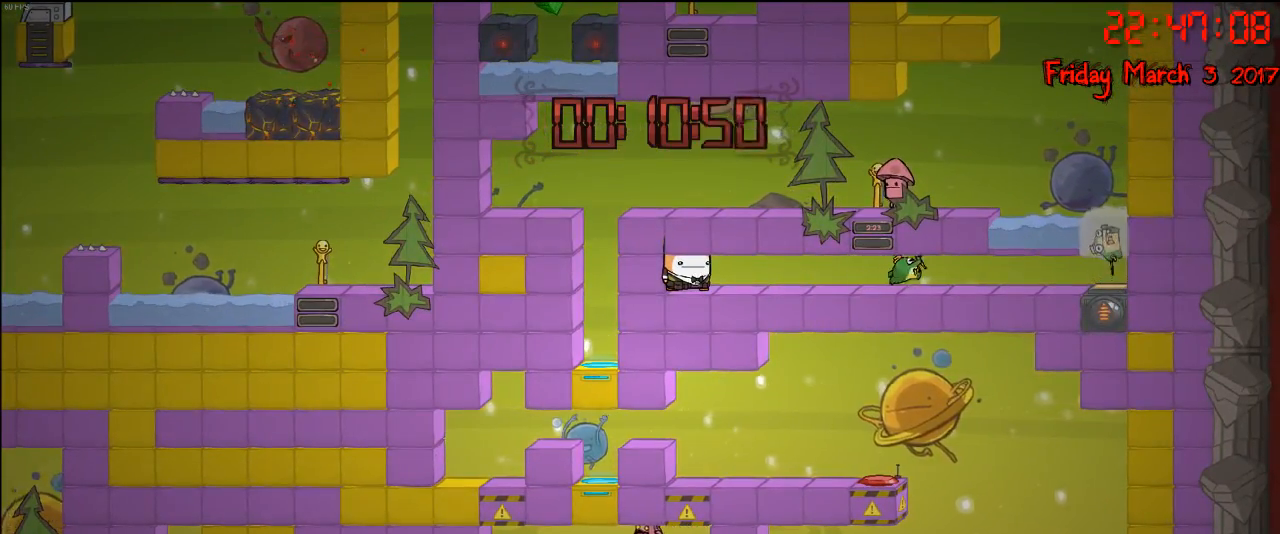
{"buttons": ["B"], "left_stick": "center", "right_stick": "center", "events": [[183, "left_stick", "right"], [250, "B", "down"], [300, "left_stick", "center"], [367, "B", "up"], [433, "B", "down"]]}
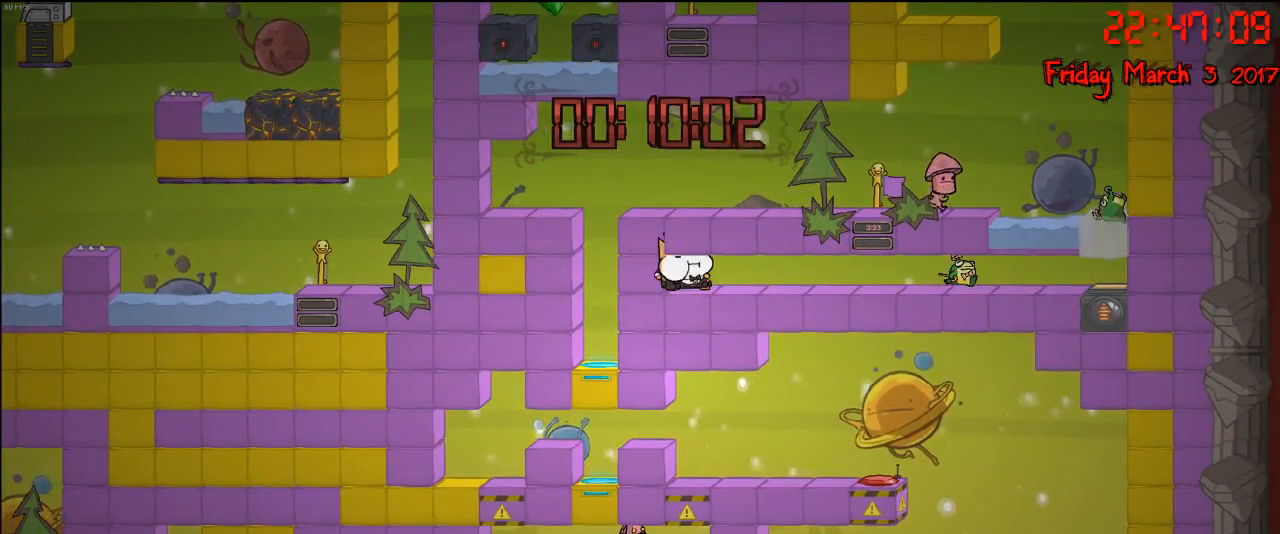
{"buttons": [], "left_stick": "center", "right_stick": "center", "events": [[67, "B", "up"], [150, "B", "down"], [233, "B", "up"]]}
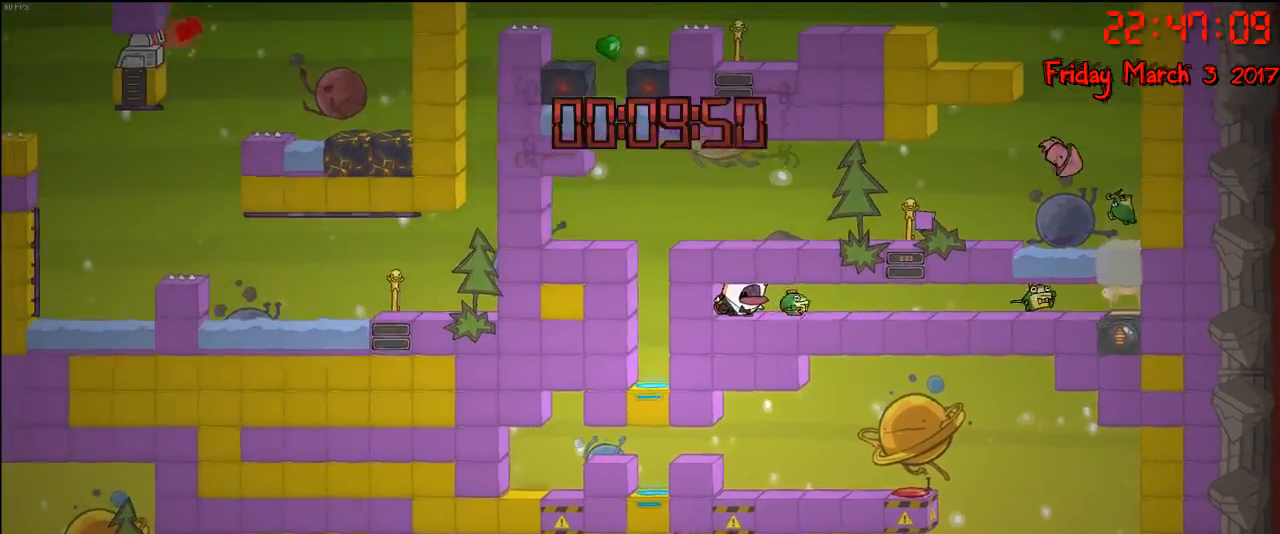
{"buttons": [], "left_stick": "center", "right_stick": "center", "events": [[50, "left_stick", "right"], [433, "left_stick", "center"]]}
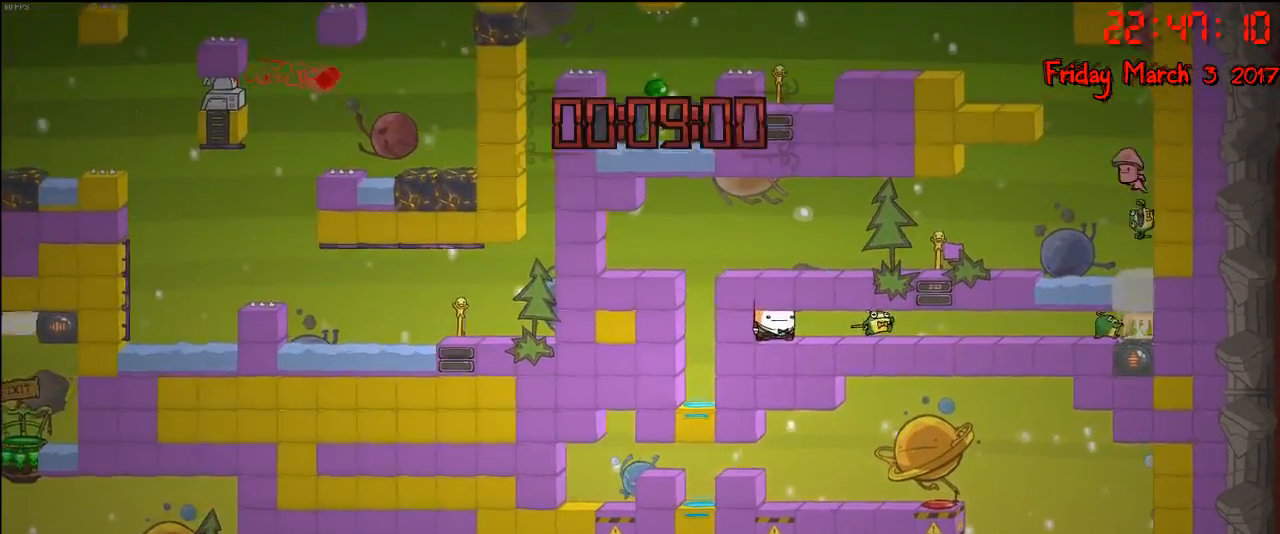
{"buttons": [], "left_stick": "center", "right_stick": "center", "events": []}
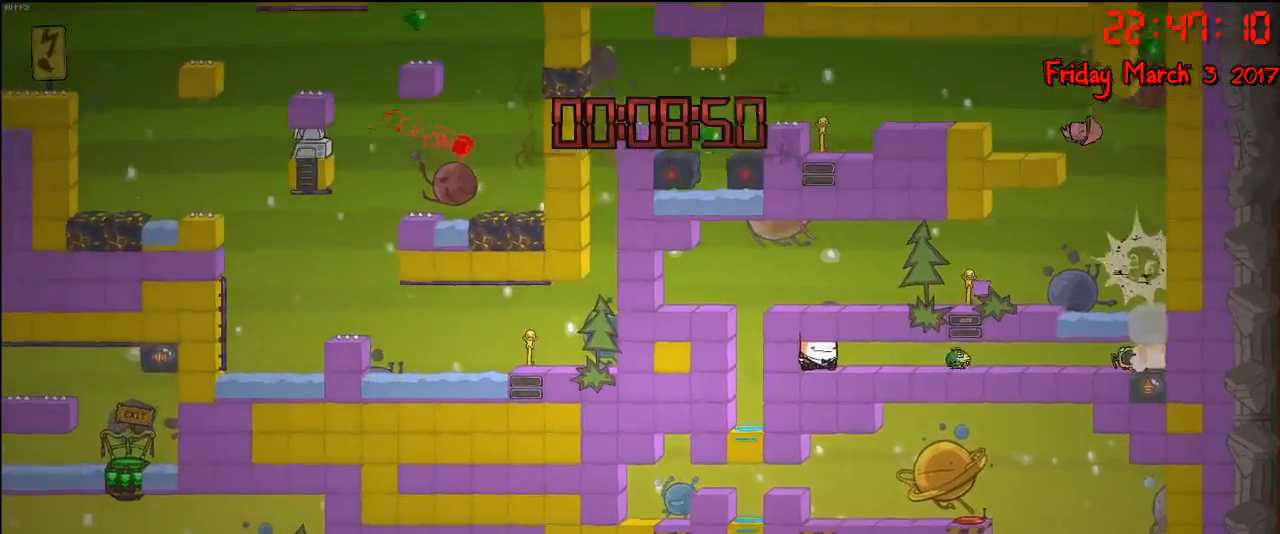
{"buttons": [], "left_stick": "center", "right_stick": "center", "events": []}
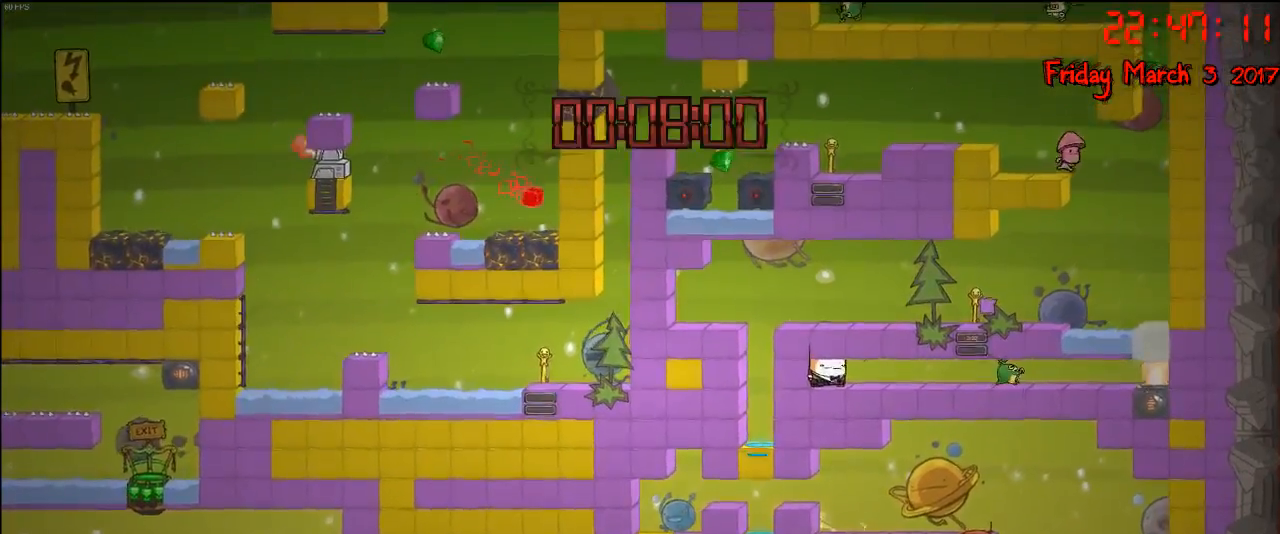
{"buttons": [], "left_stick": "center", "right_stick": "center", "events": []}
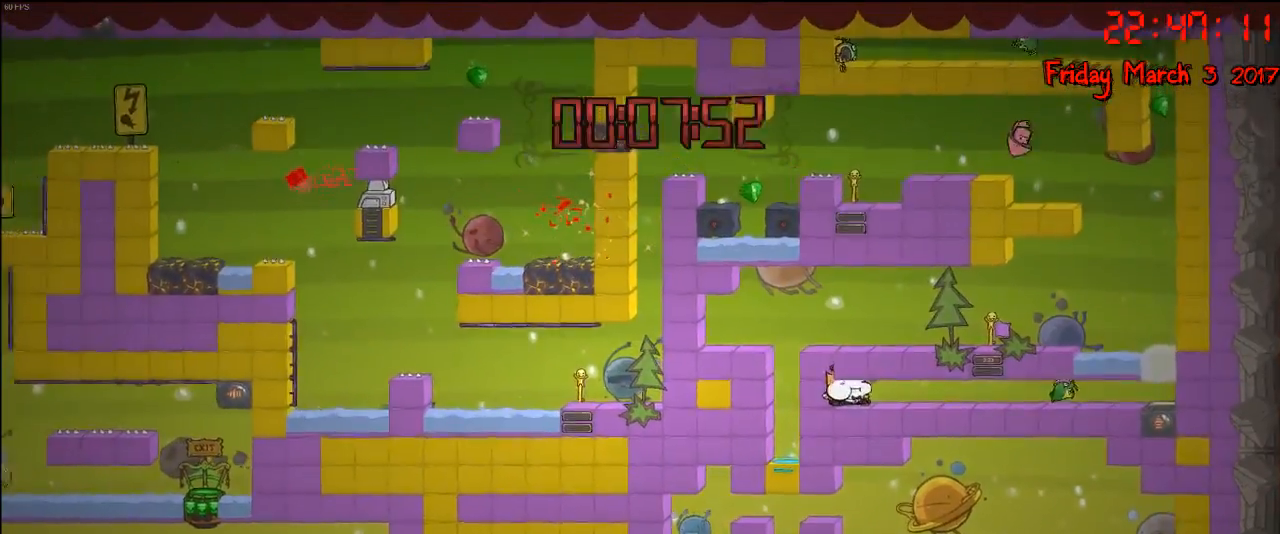
{"buttons": [], "left_stick": "center", "right_stick": "center", "events": []}
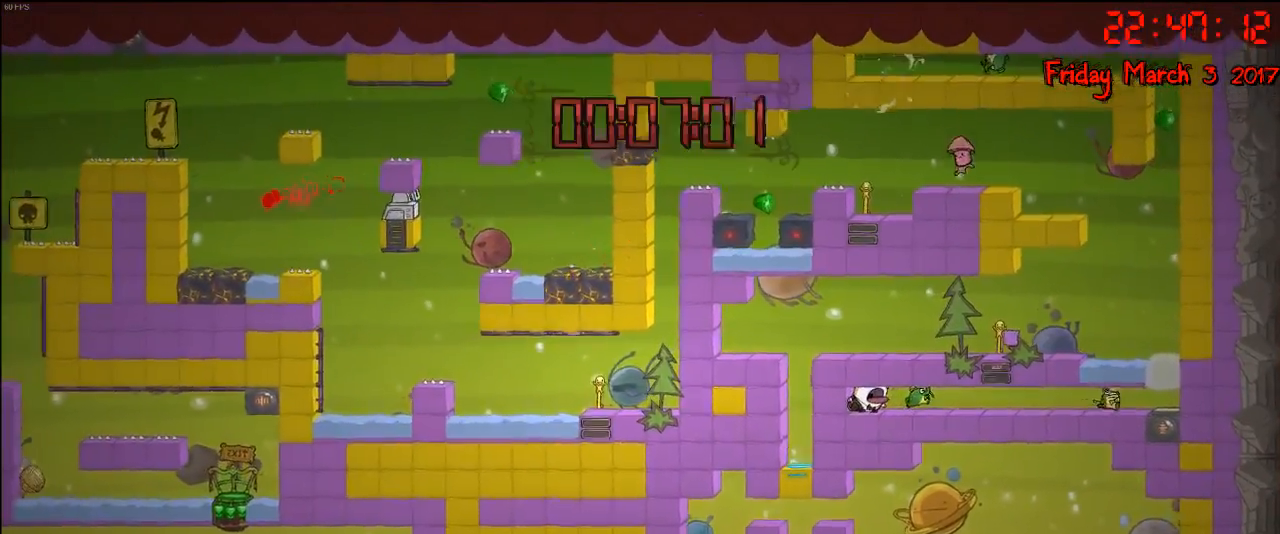
{"buttons": [], "left_stick": "center", "right_stick": "center", "events": []}
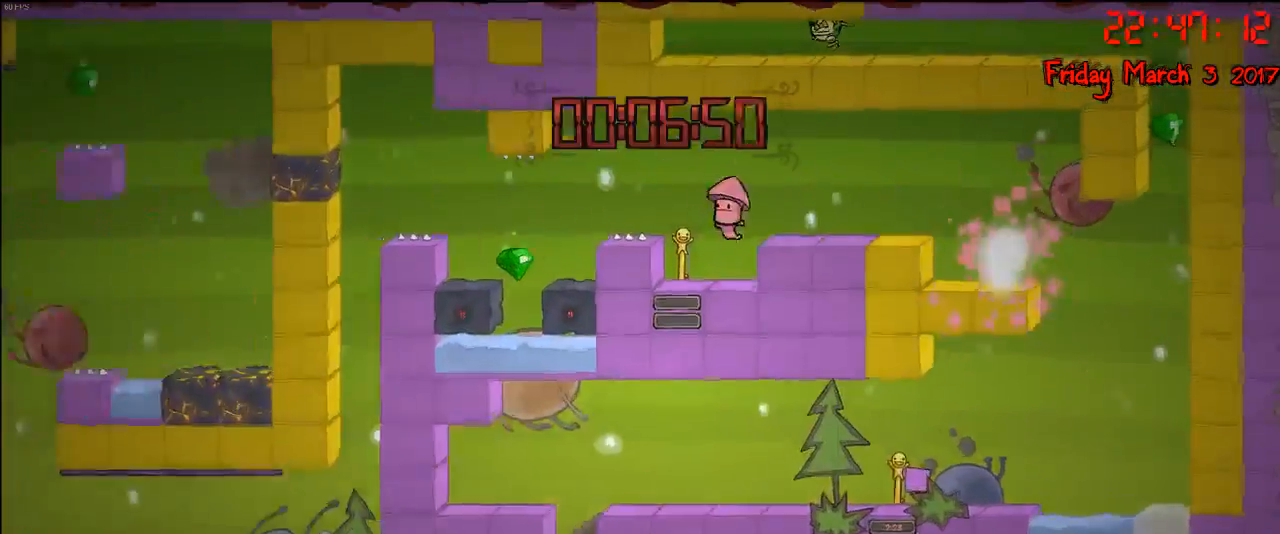
{"buttons": [], "left_stick": "center", "right_stick": "center", "events": []}
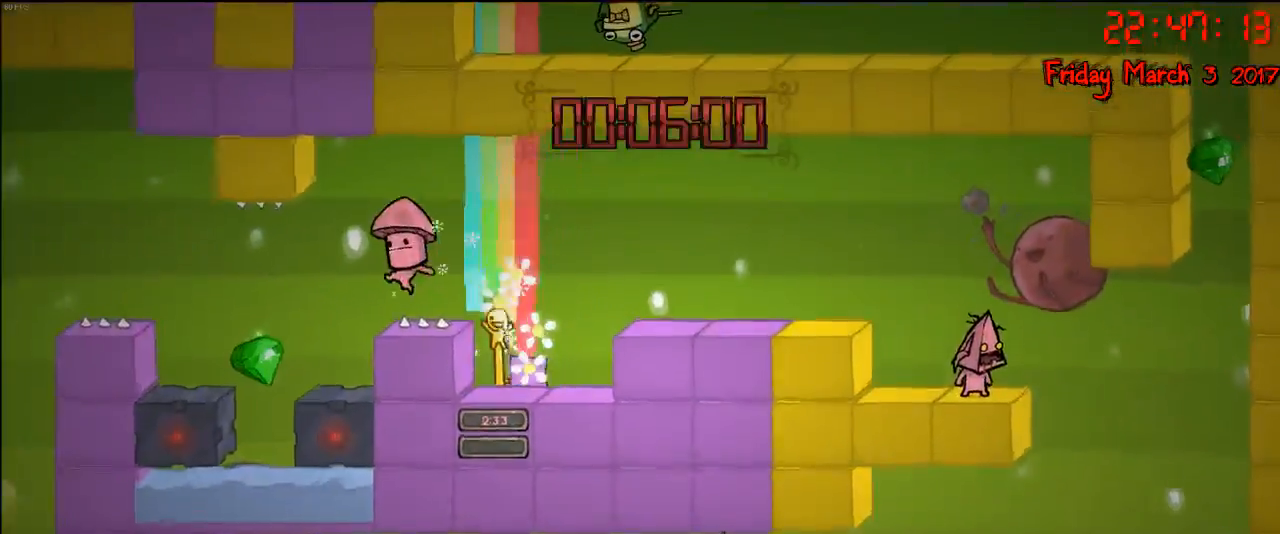
{"buttons": [], "left_stick": "center", "right_stick": "center", "events": []}
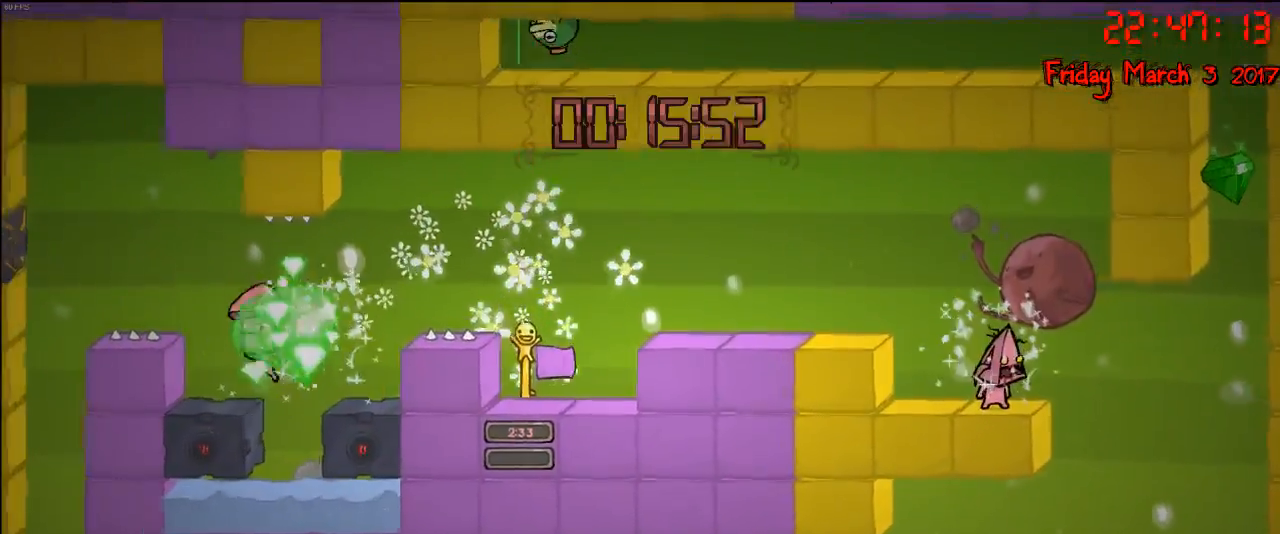
{"buttons": [], "left_stick": "center", "right_stick": "center", "events": []}
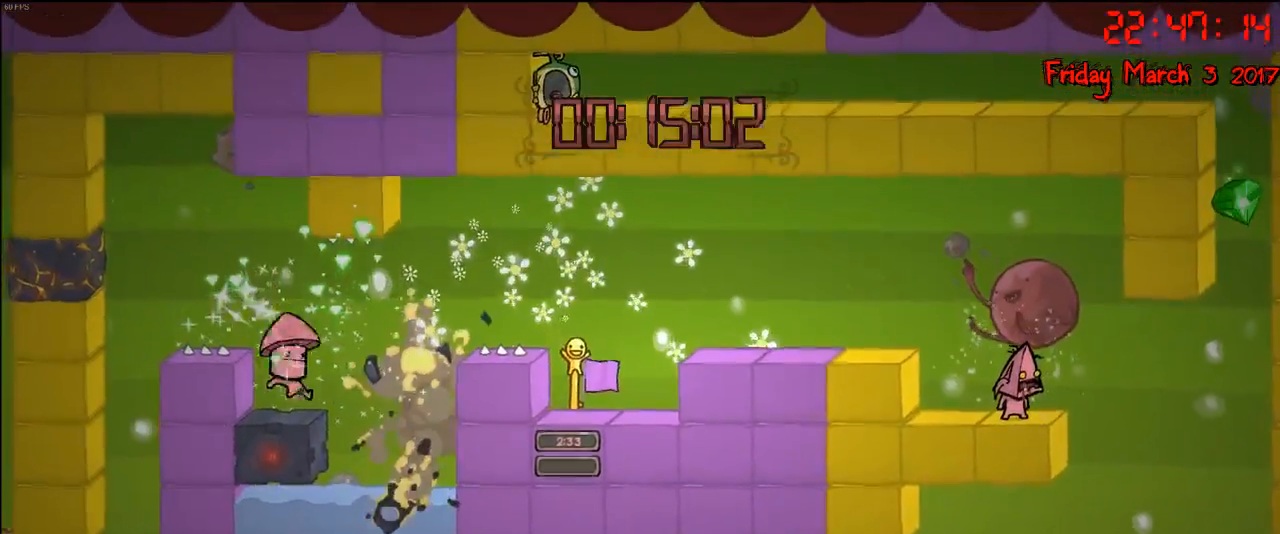
{"buttons": [], "left_stick": "center", "right_stick": "center", "events": [[33, "L1", "down"], [150, "L1", "up"]]}
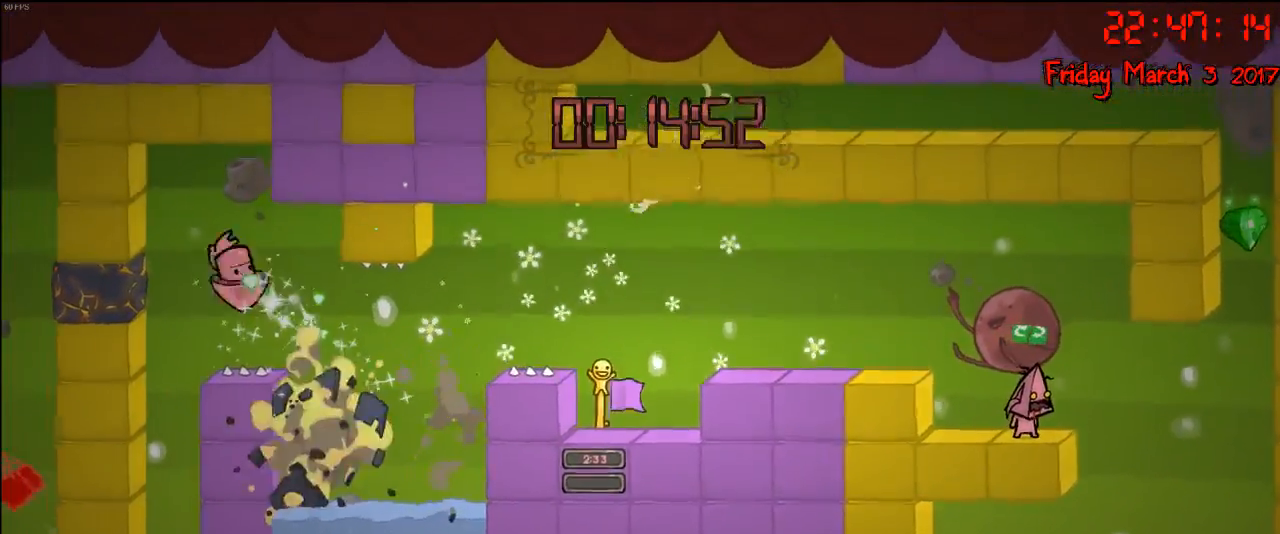
{"buttons": [], "left_stick": "center", "right_stick": "center", "events": []}
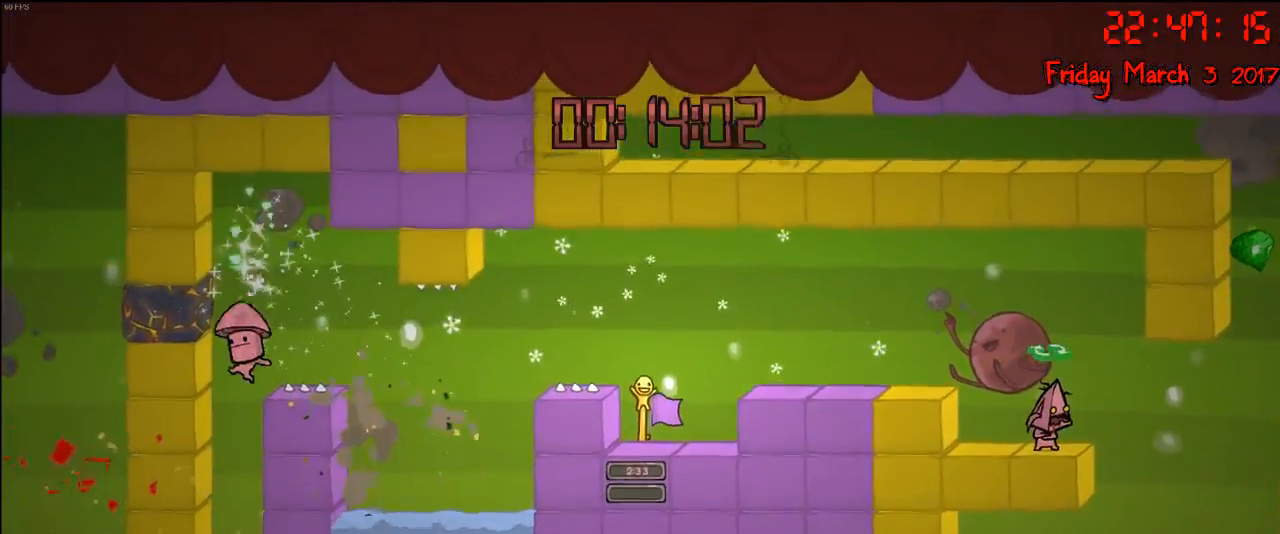
{"buttons": [], "left_stick": "center", "right_stick": "center", "events": []}
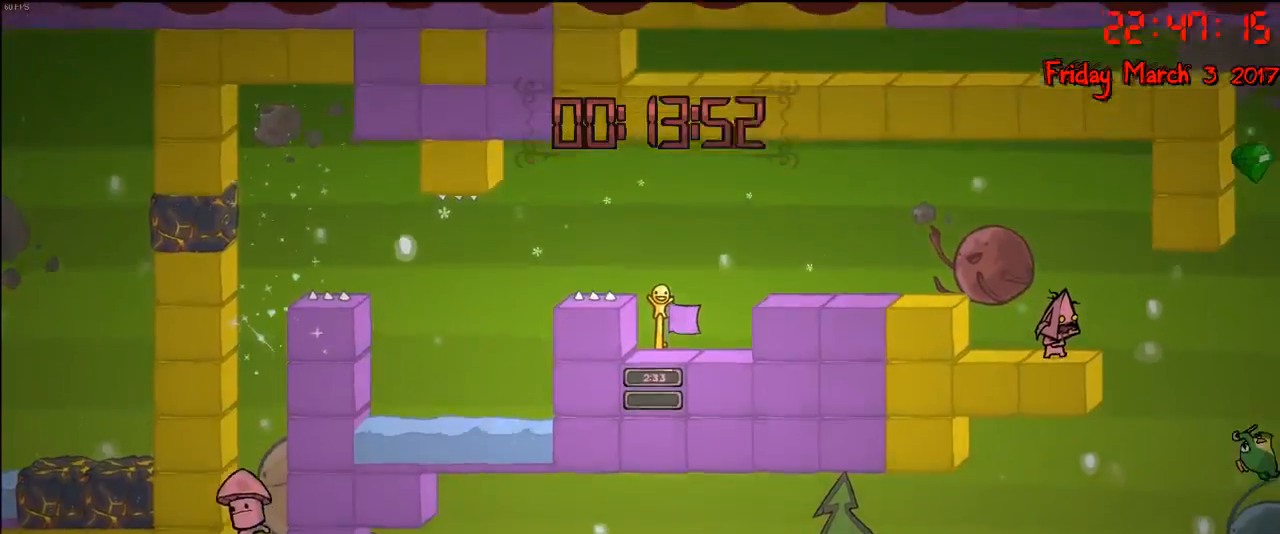
{"buttons": [], "left_stick": "right", "right_stick": "center", "events": [[383, "left_stick", "right"]]}
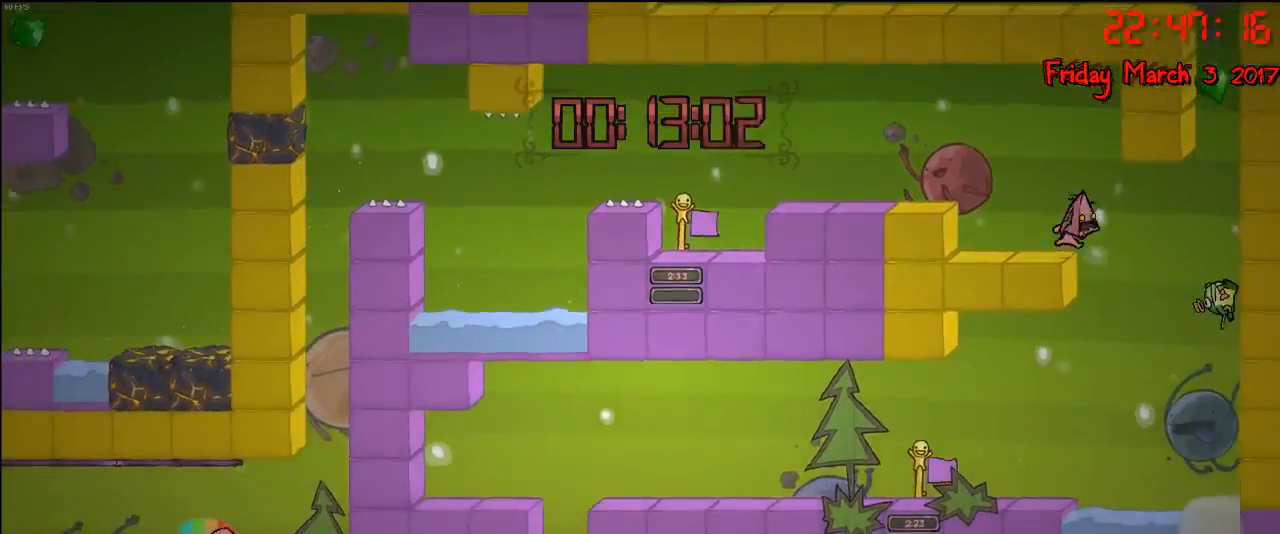
{"buttons": [], "left_stick": "right", "right_stick": "center", "events": [[217, "A", "down"], [483, "A", "up"]]}
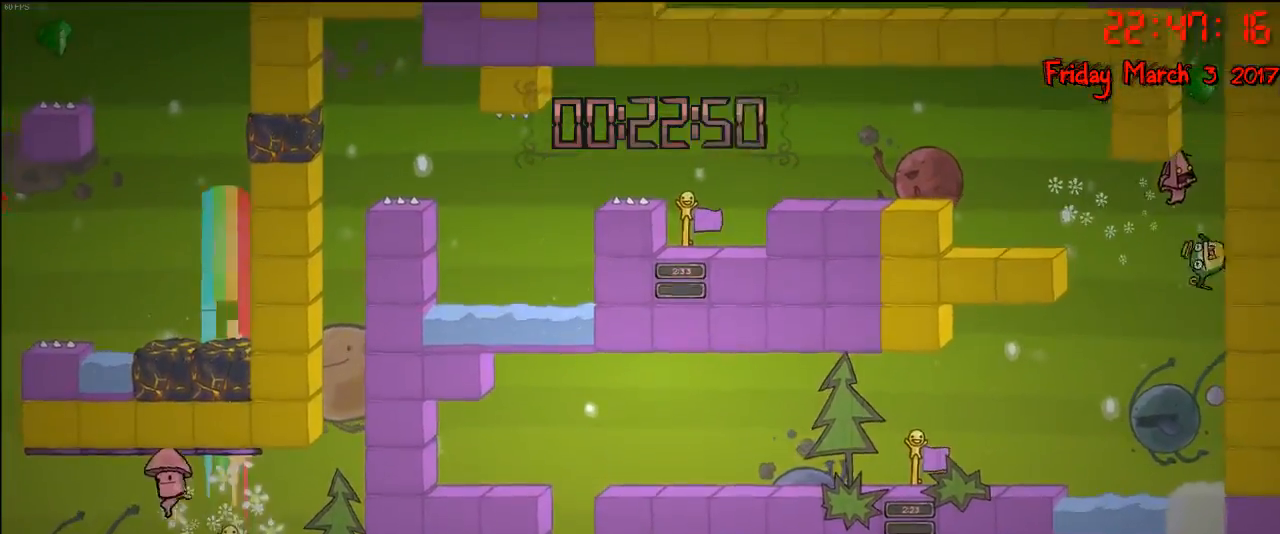
{"buttons": [], "left_stick": "center", "right_stick": "center", "events": [[233, "A", "down"], [300, "left_stick", "center"], [433, "A", "up"]]}
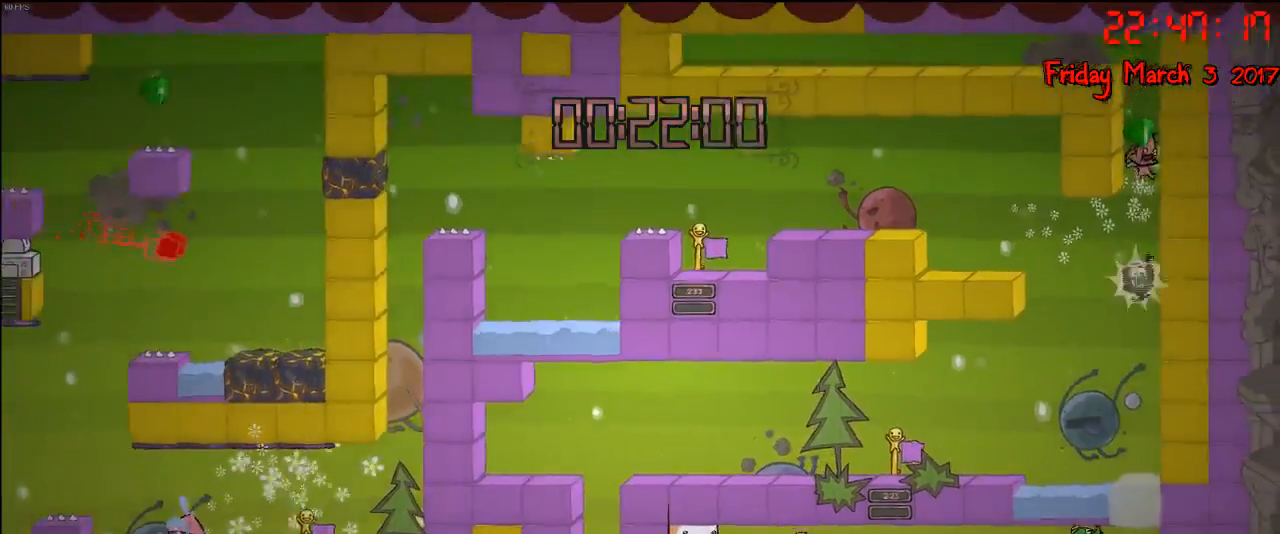
{"buttons": ["A"], "left_stick": "left", "right_stick": "center", "events": [[17, "A", "down"], [250, "left_stick", "left"]]}